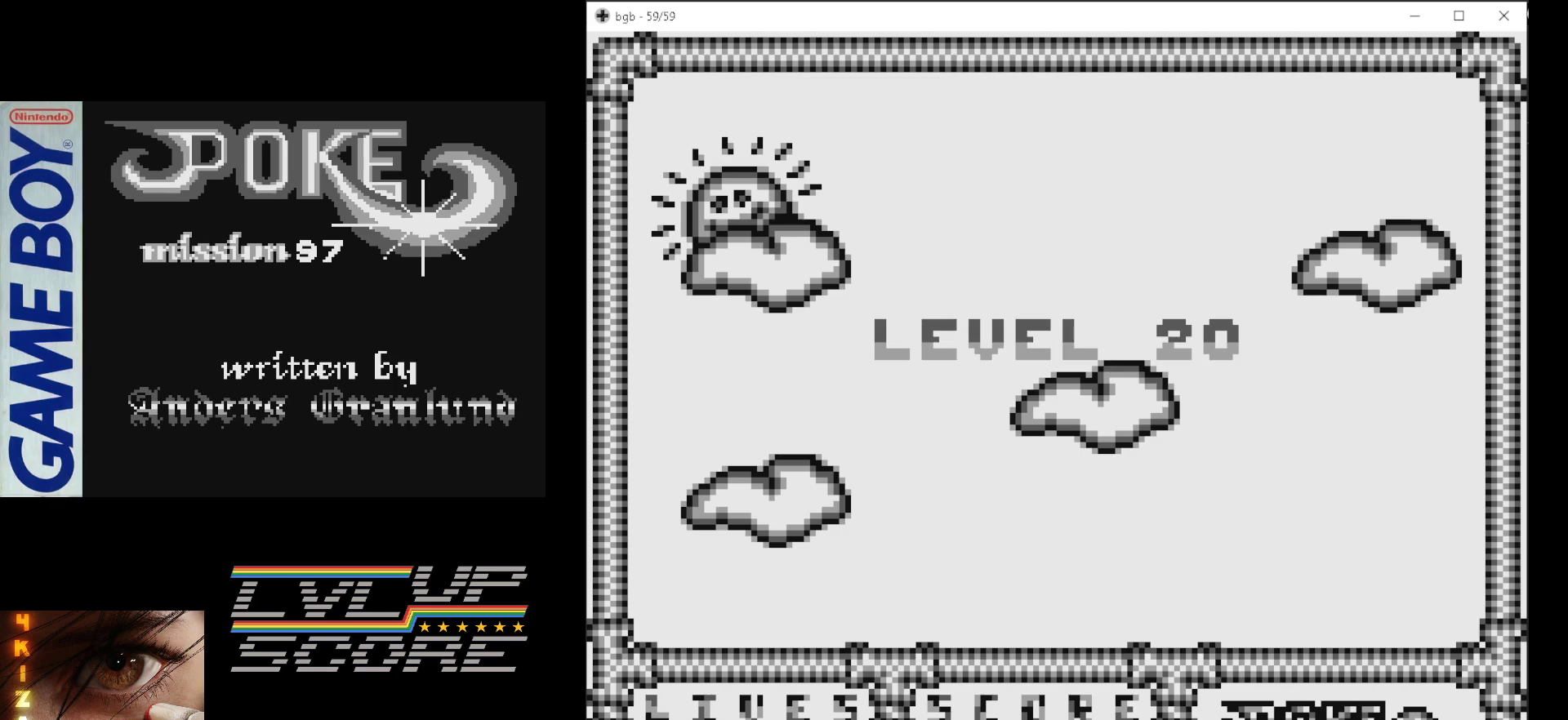
Gameplay with a controller (Nintendo layout); each line is a JSON object with the inputs held at the frame after it. "events" lists button and stick changes between this image and that frame as [ms after this image, input, new state], when the widget could be followed in between. Not read: L3 R3.
{"buttons": [], "events": [[267, "START", "down"], [383, "START", "up"]]}
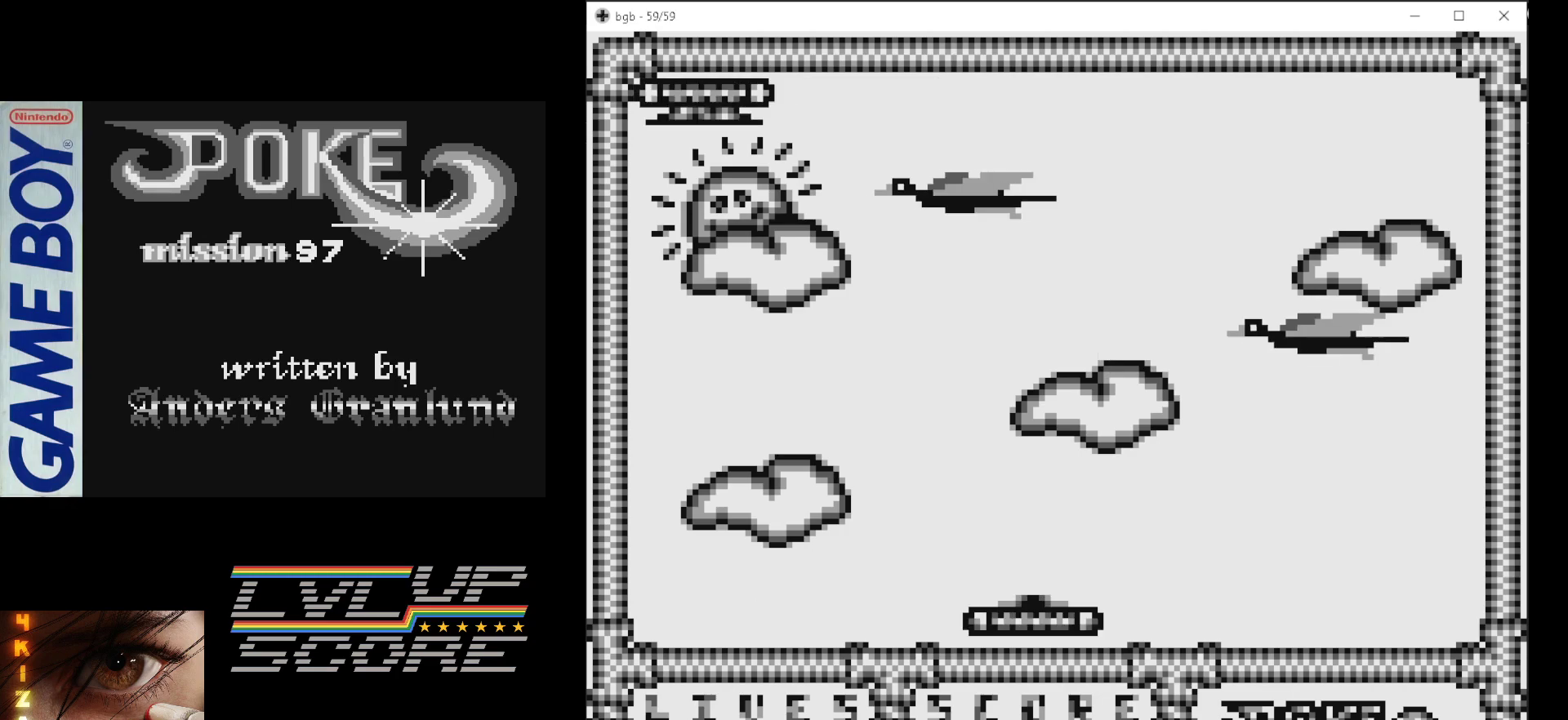
{"buttons": ["DPAD_LEFT"], "events": [[400, "DPAD_LEFT", "down"]]}
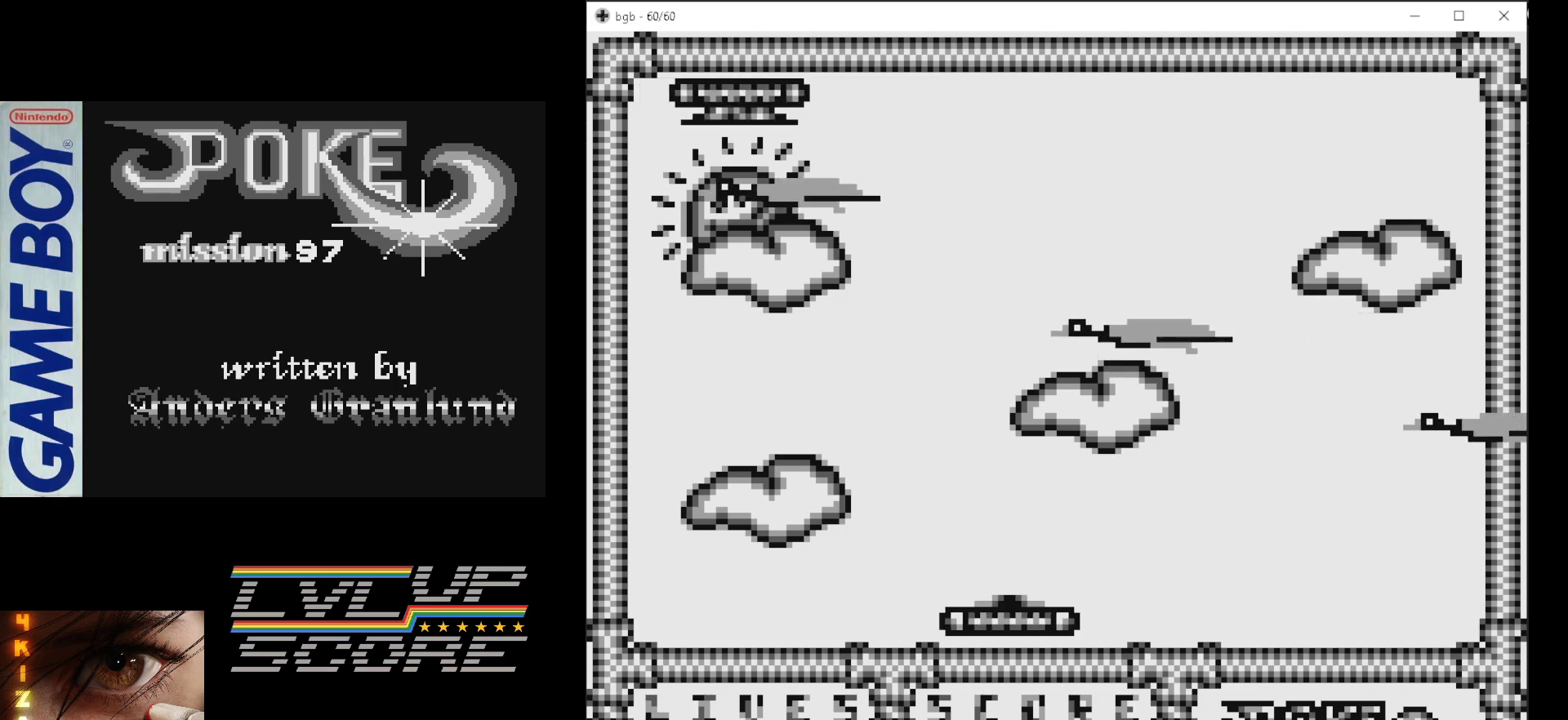
{"buttons": [], "events": [[100, "DPAD_LEFT", "up"], [333, "DPAD_RIGHT", "down"], [500, "DPAD_RIGHT", "up"]]}
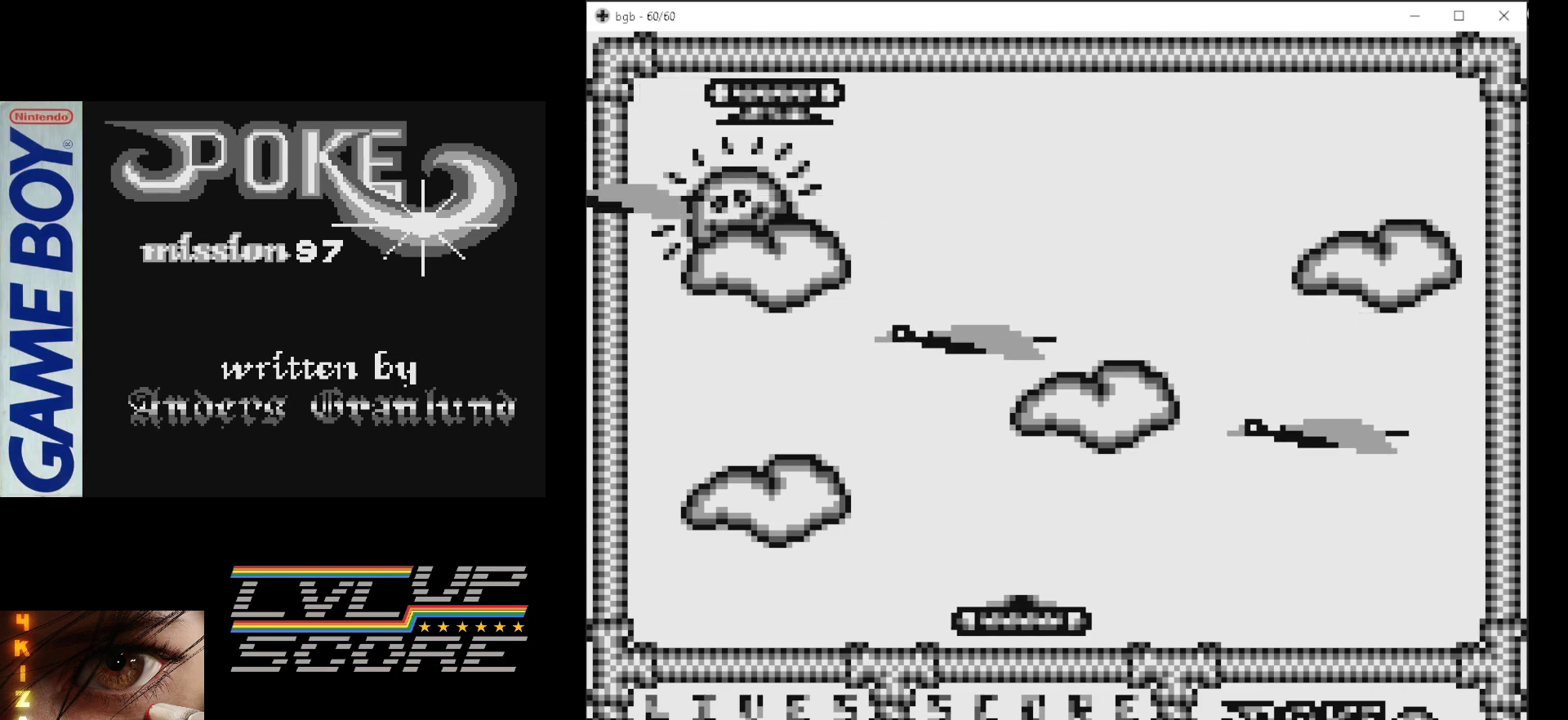
{"buttons": [], "events": []}
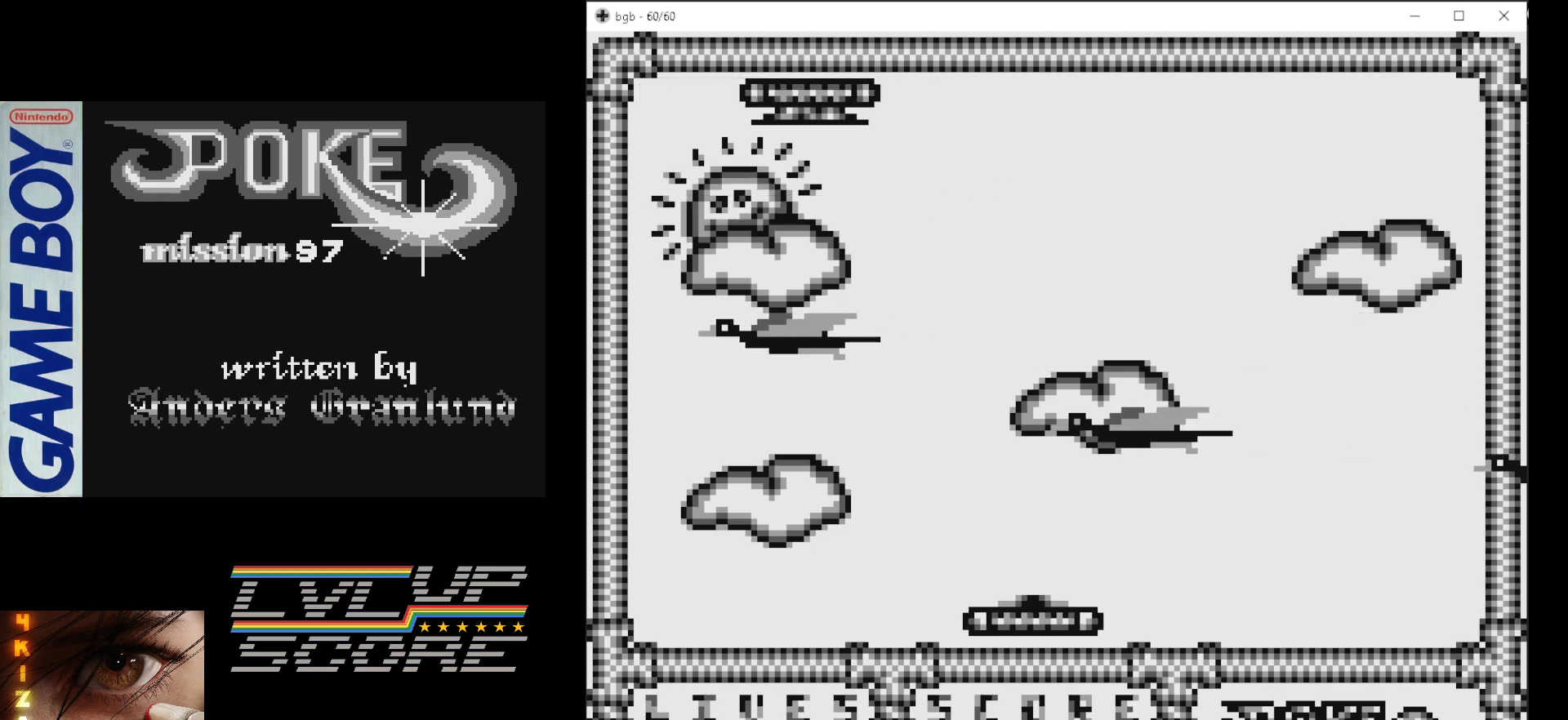
{"buttons": [], "events": []}
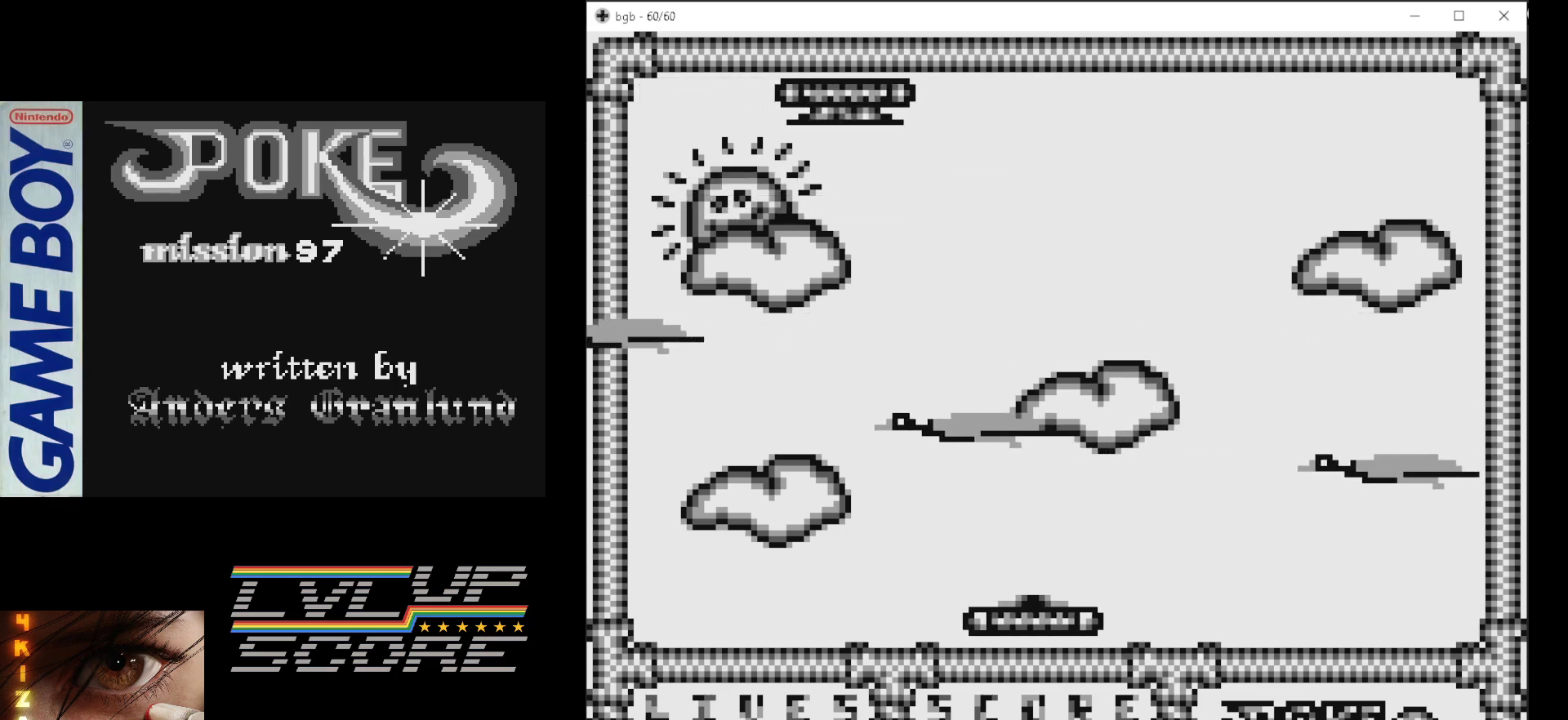
{"buttons": [], "events": [[33, "B", "down"], [283, "B", "up"]]}
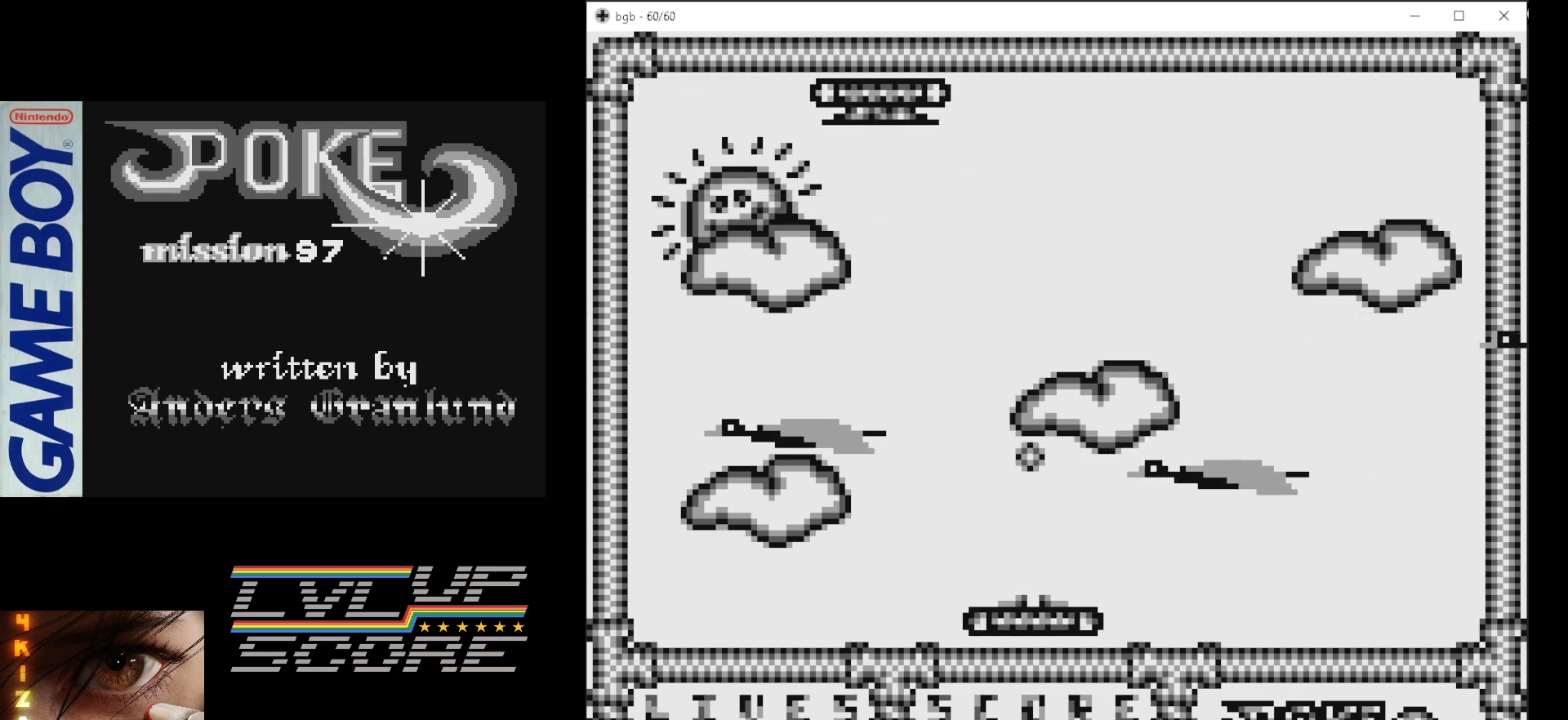
{"buttons": [], "events": []}
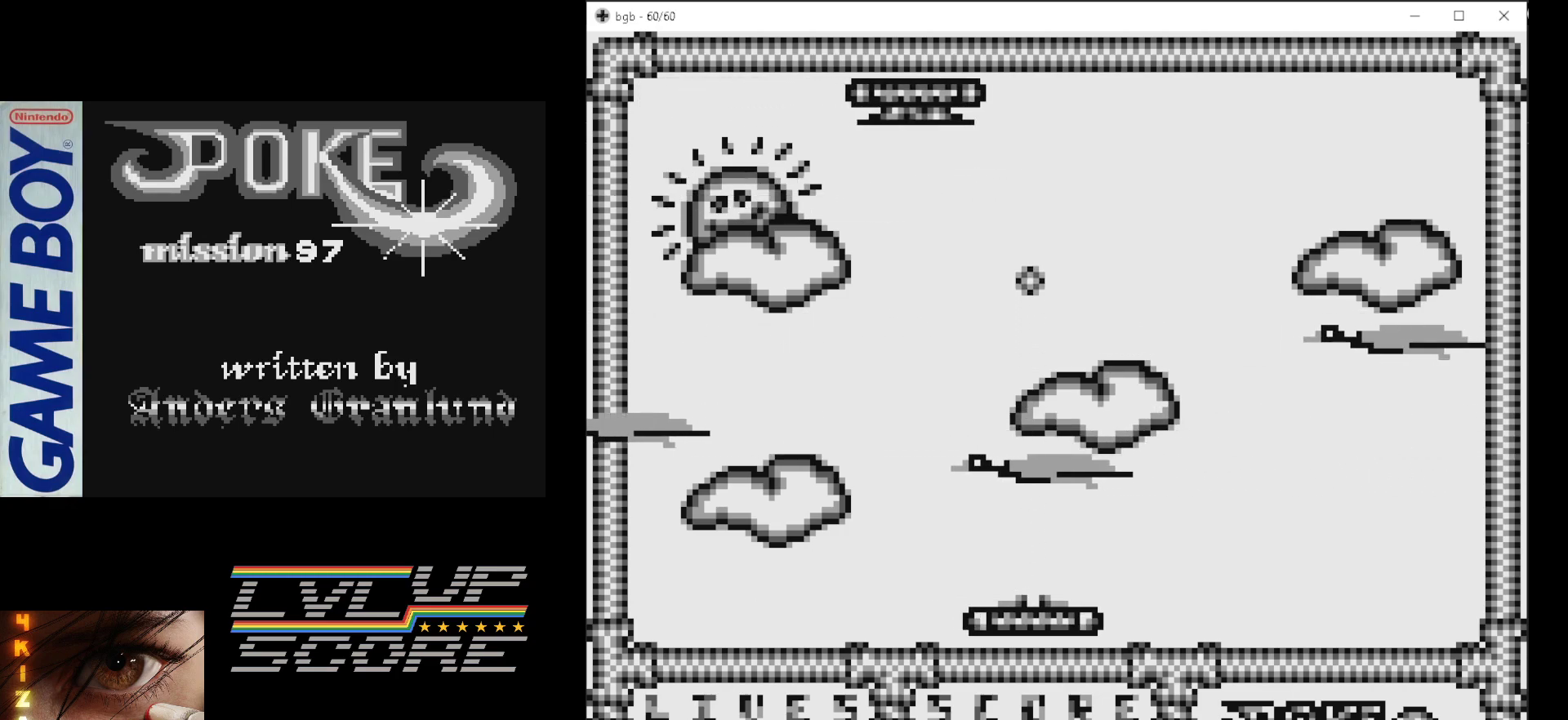
{"buttons": [], "events": []}
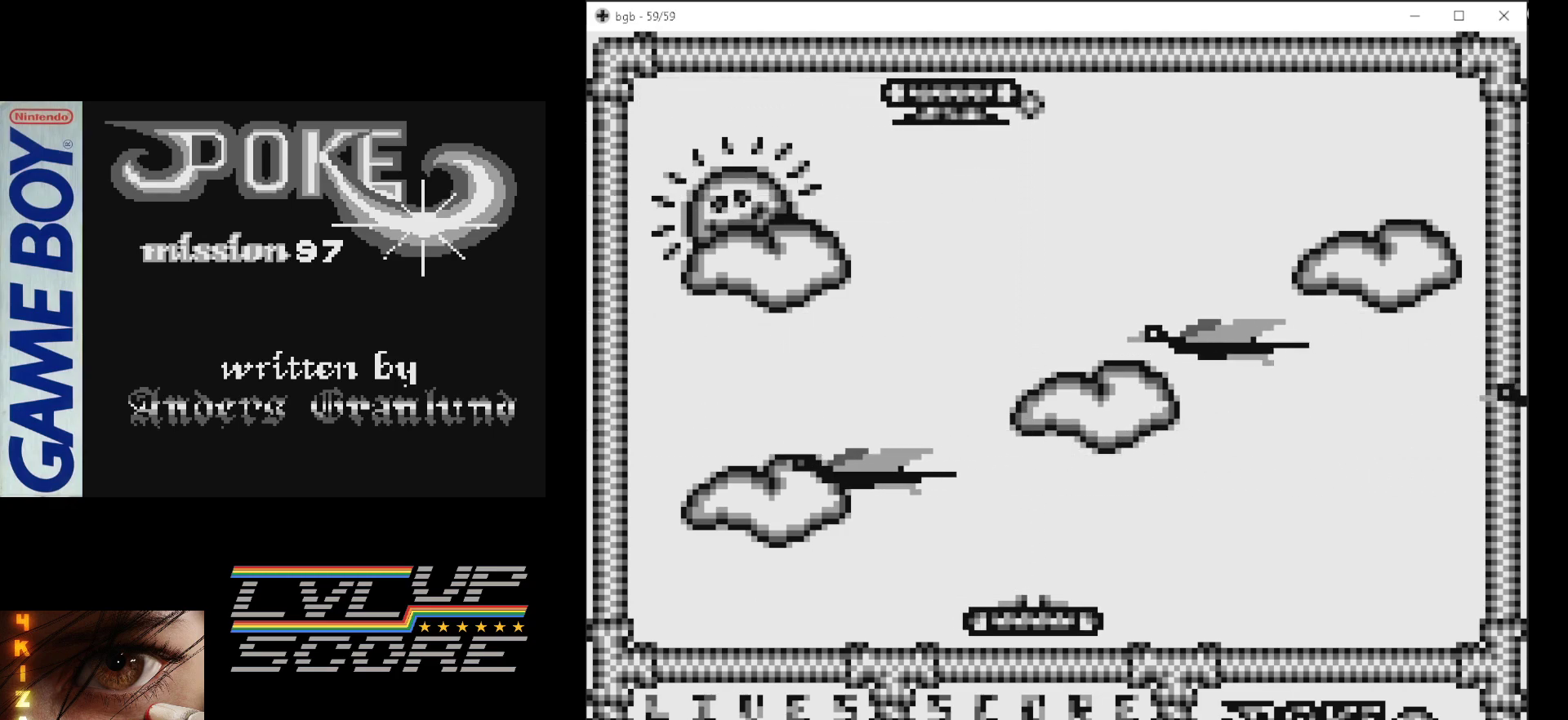
{"buttons": ["DPAD_RIGHT"], "events": [[400, "DPAD_RIGHT", "down"]]}
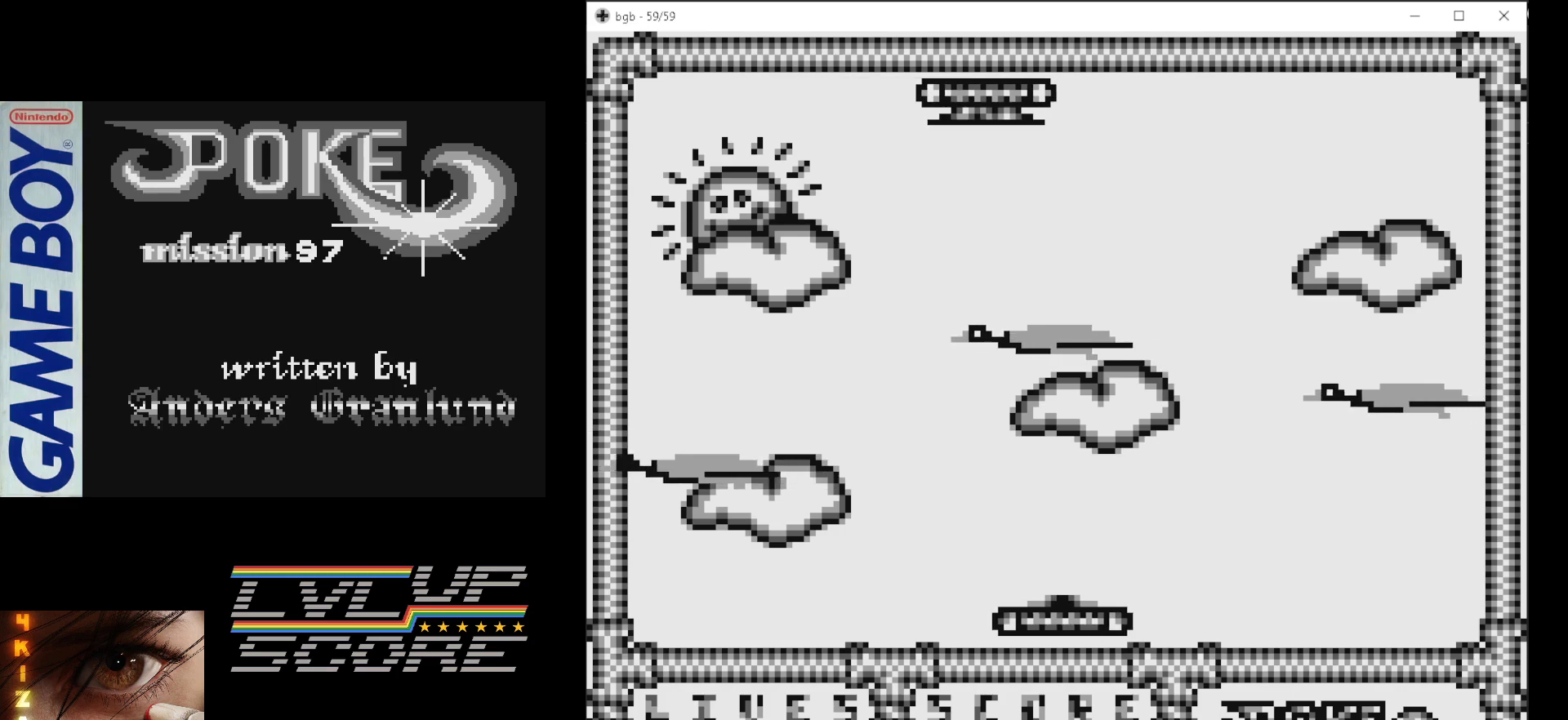
{"buttons": ["DPAD_RIGHT"], "events": [[17, "DPAD_RIGHT", "up"], [67, "B", "down"], [217, "B", "up"], [500, "DPAD_RIGHT", "down"]]}
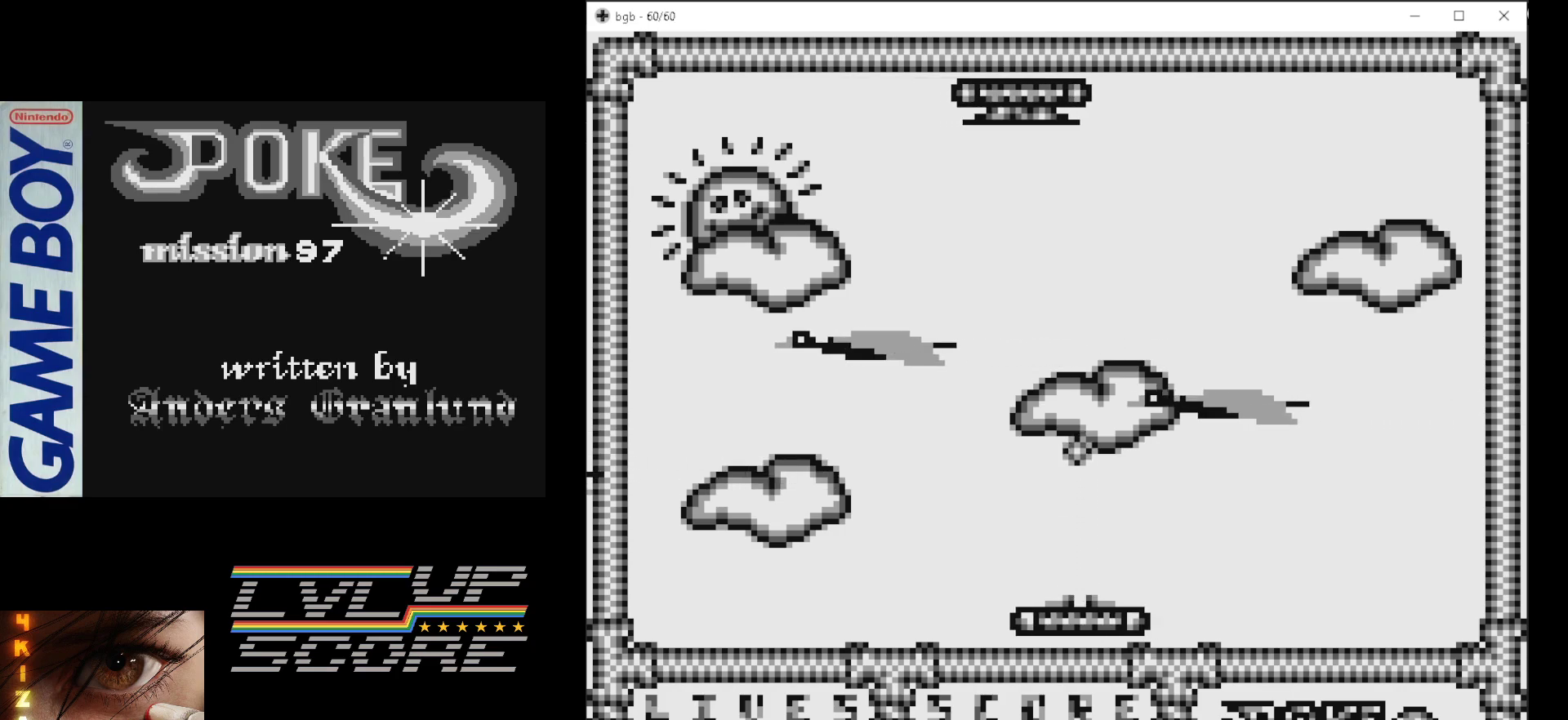
{"buttons": ["DPAD_RIGHT"], "events": []}
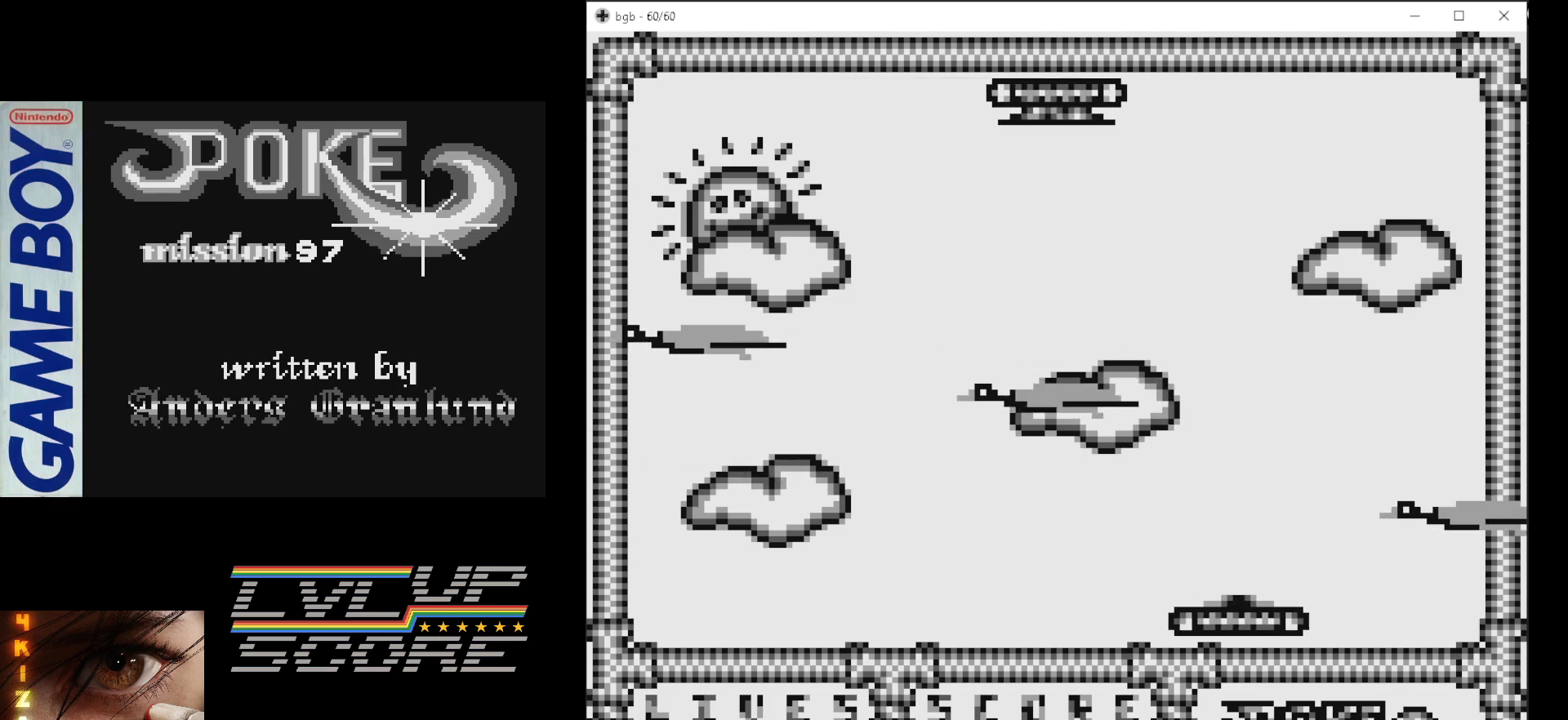
{"buttons": ["DPAD_LEFT"], "events": [[83, "DPAD_RIGHT", "up"], [267, "DPAD_LEFT", "down"]]}
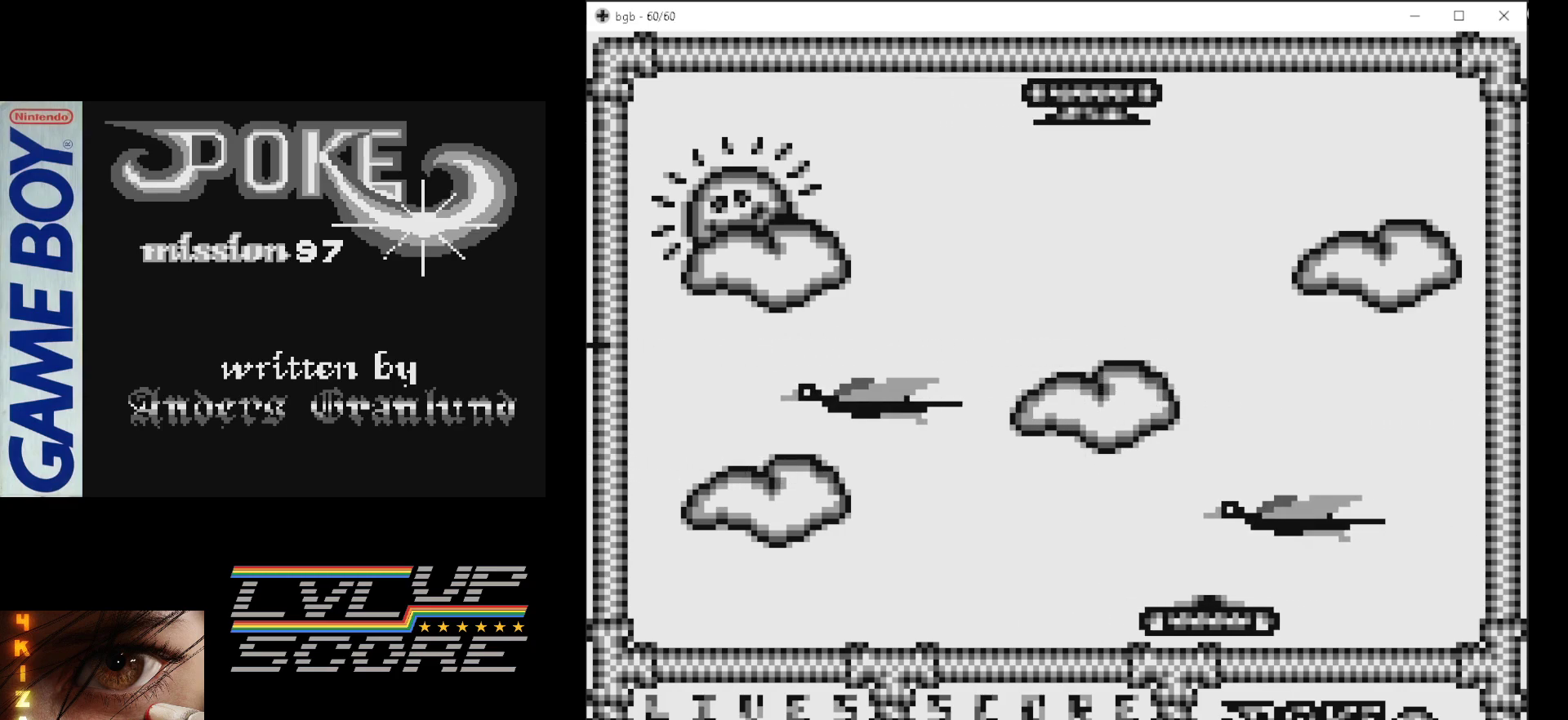
{"buttons": [], "events": [[67, "DPAD_LEFT", "up"], [367, "DPAD_RIGHT", "down"], [400, "DPAD_RIGHT", "up"]]}
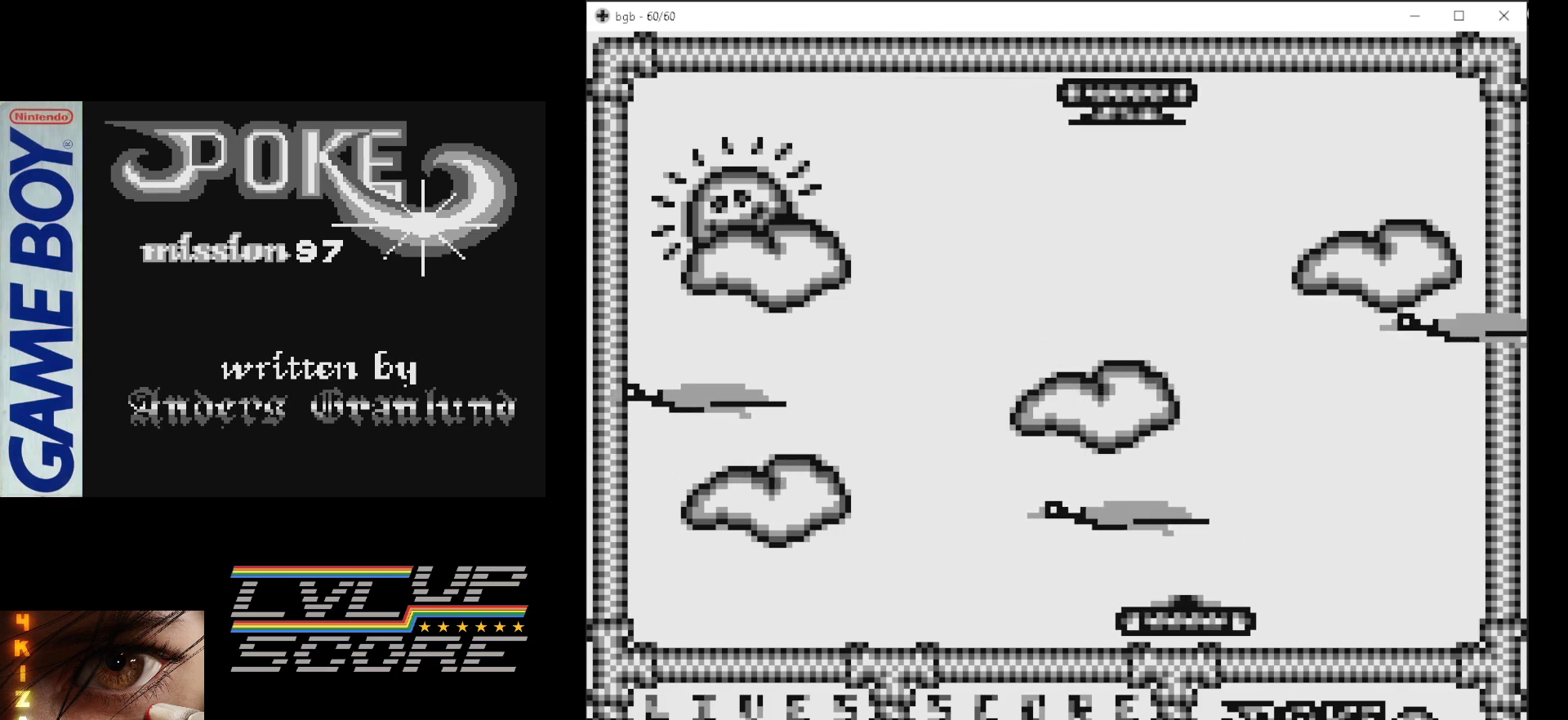
{"buttons": ["DPAD_RIGHT"], "events": [[33, "B", "down"], [283, "B", "up"], [433, "DPAD_RIGHT", "down"]]}
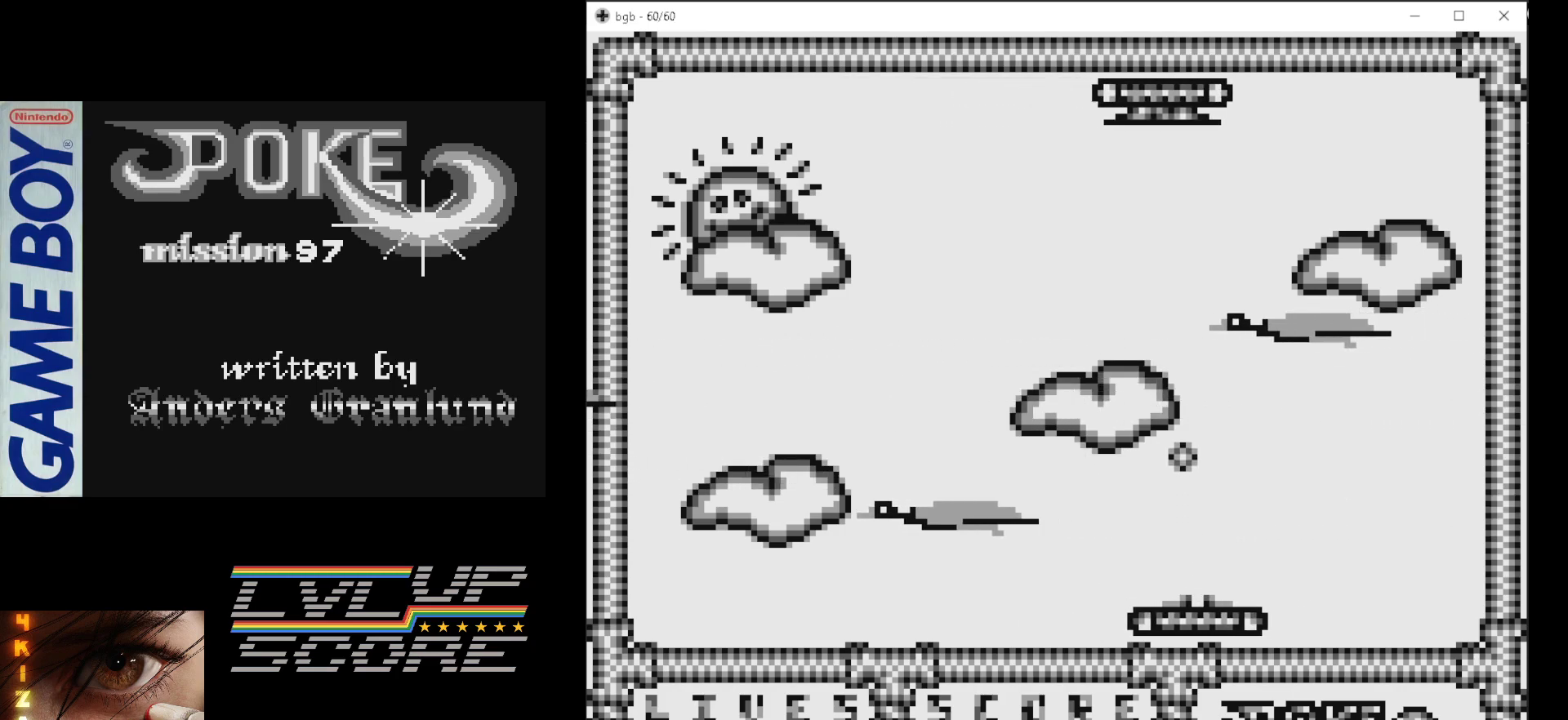
{"buttons": [], "events": [[183, "DPAD_RIGHT", "up"], [367, "DPAD_RIGHT", "down"], [500, "DPAD_RIGHT", "up"]]}
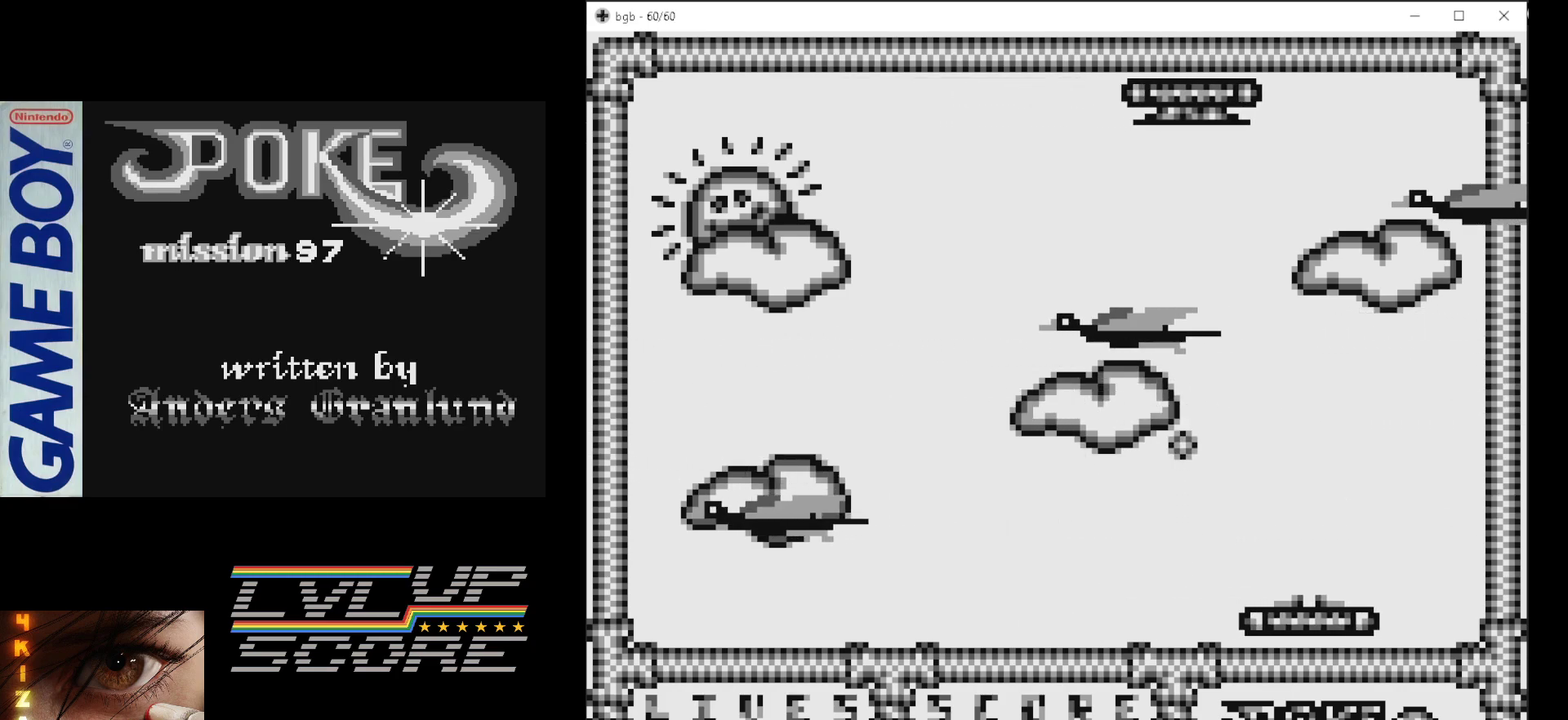
{"buttons": [], "events": [[50, "B", "down"], [233, "B", "up"]]}
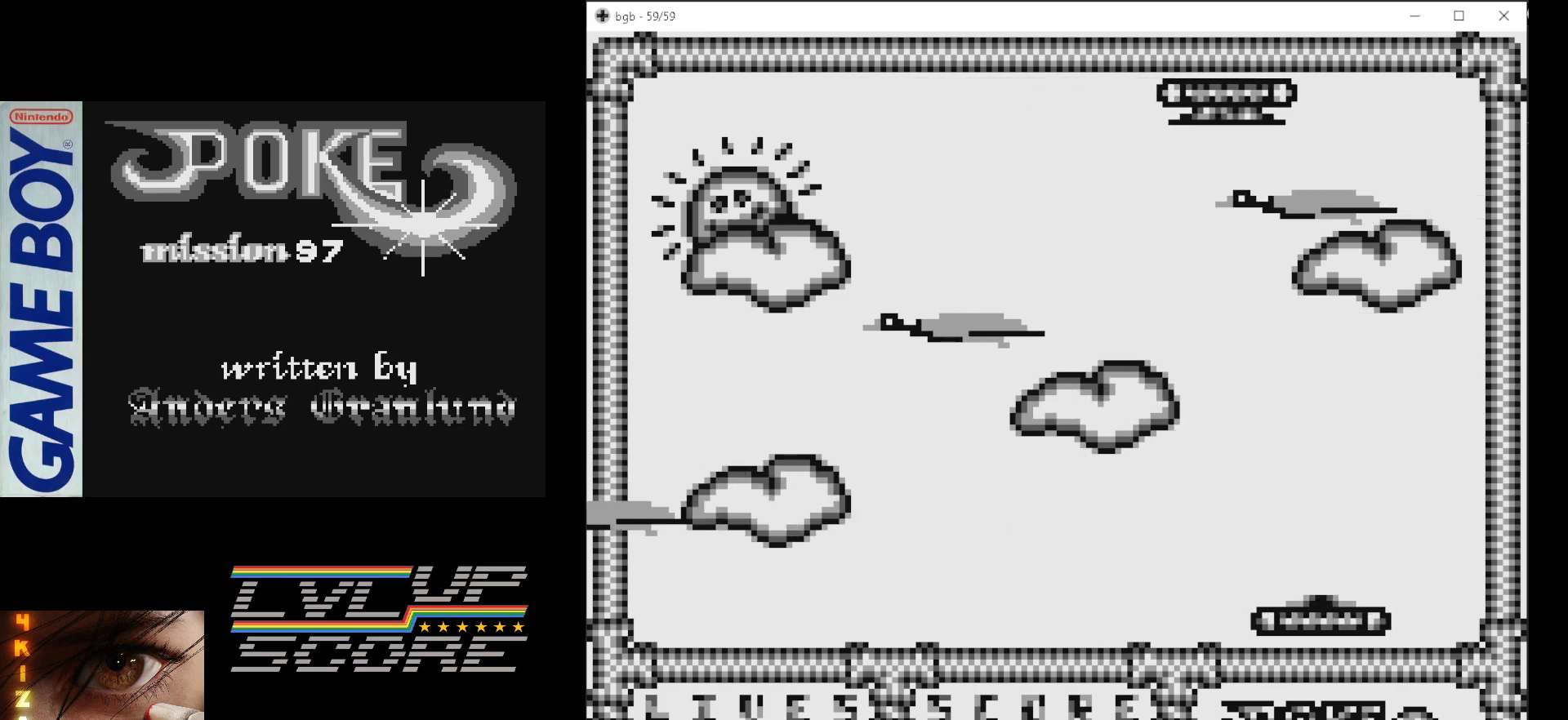
{"buttons": [], "events": [[33, "B", "down"], [200, "B", "up"]]}
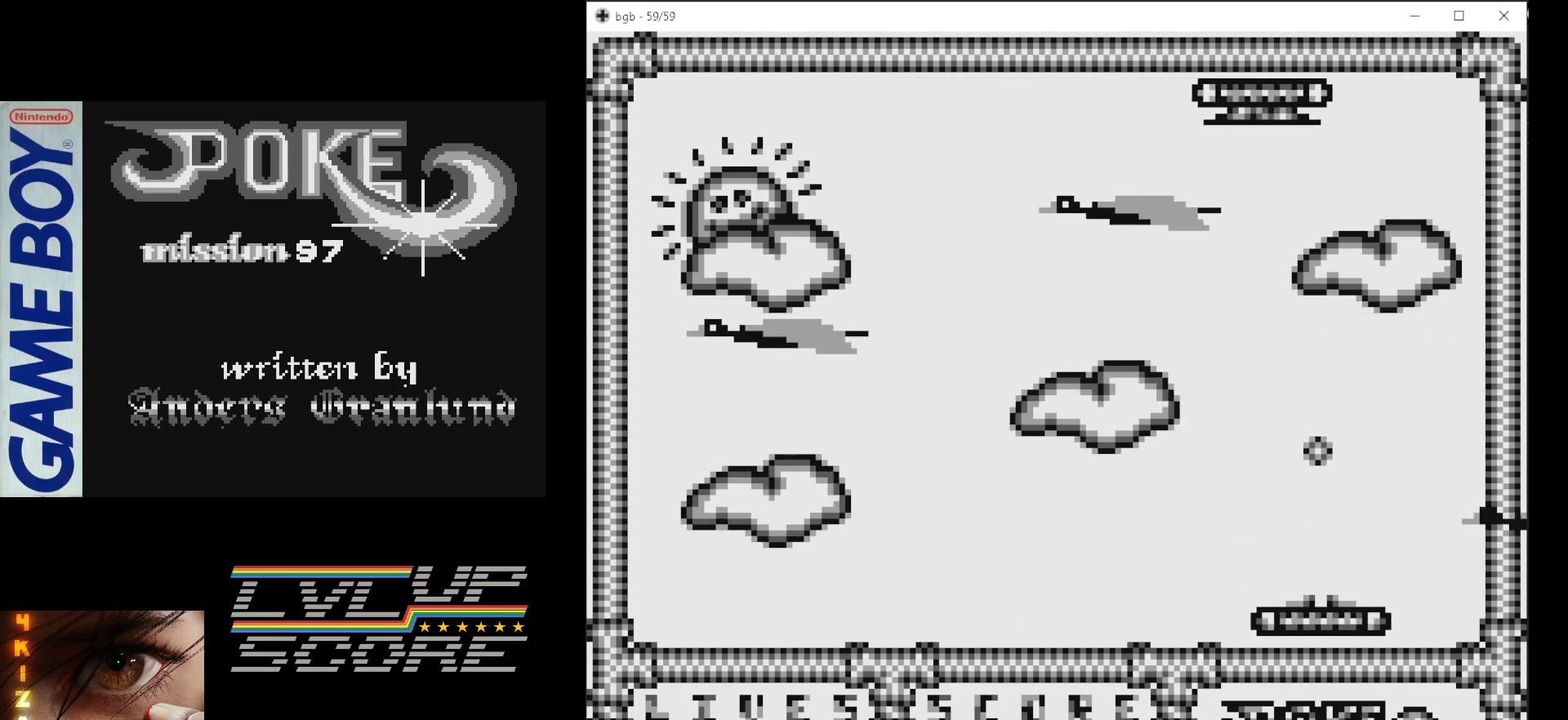
{"buttons": [], "events": [[167, "DPAD_LEFT", "down"], [483, "DPAD_LEFT", "up"]]}
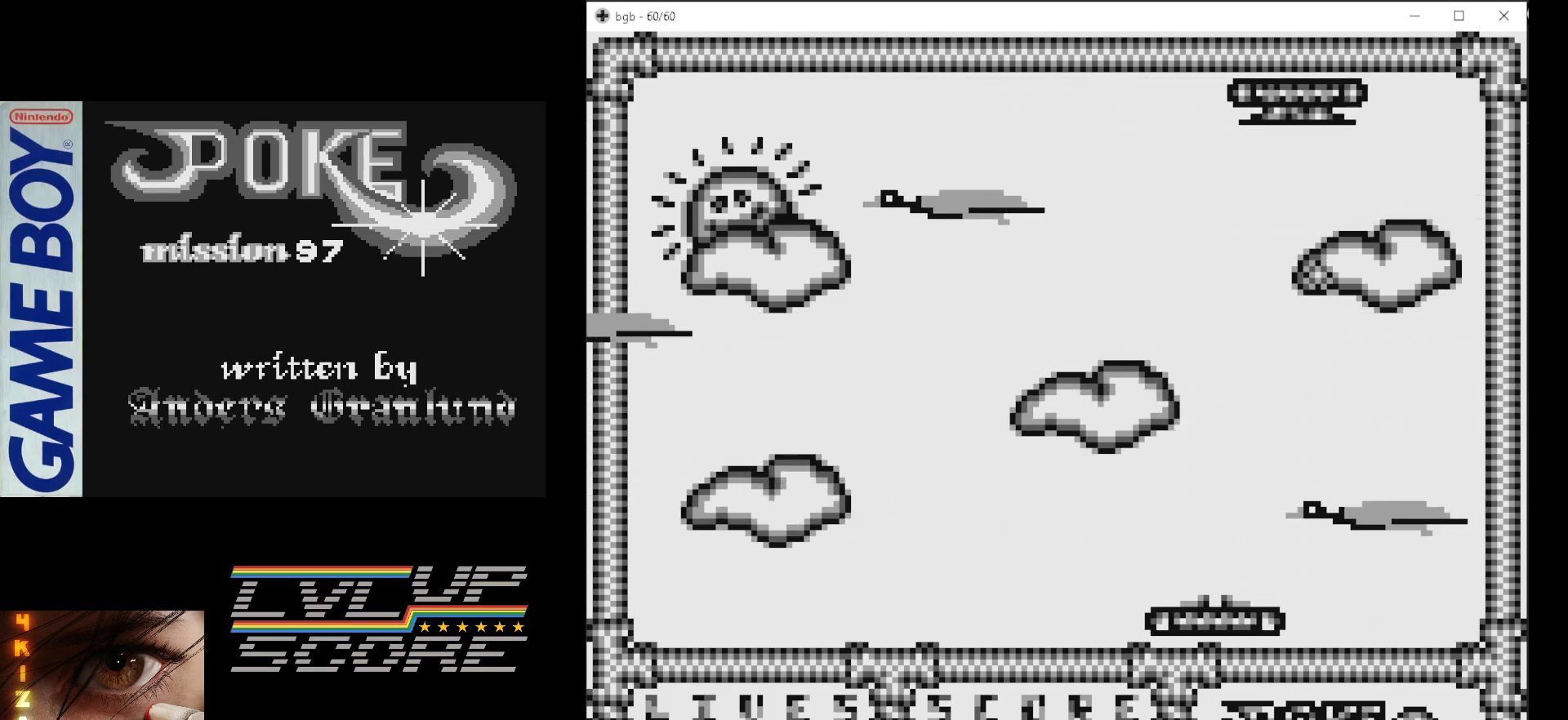
{"buttons": ["DPAD_RIGHT"], "events": [[200, "DPAD_RIGHT", "down"]]}
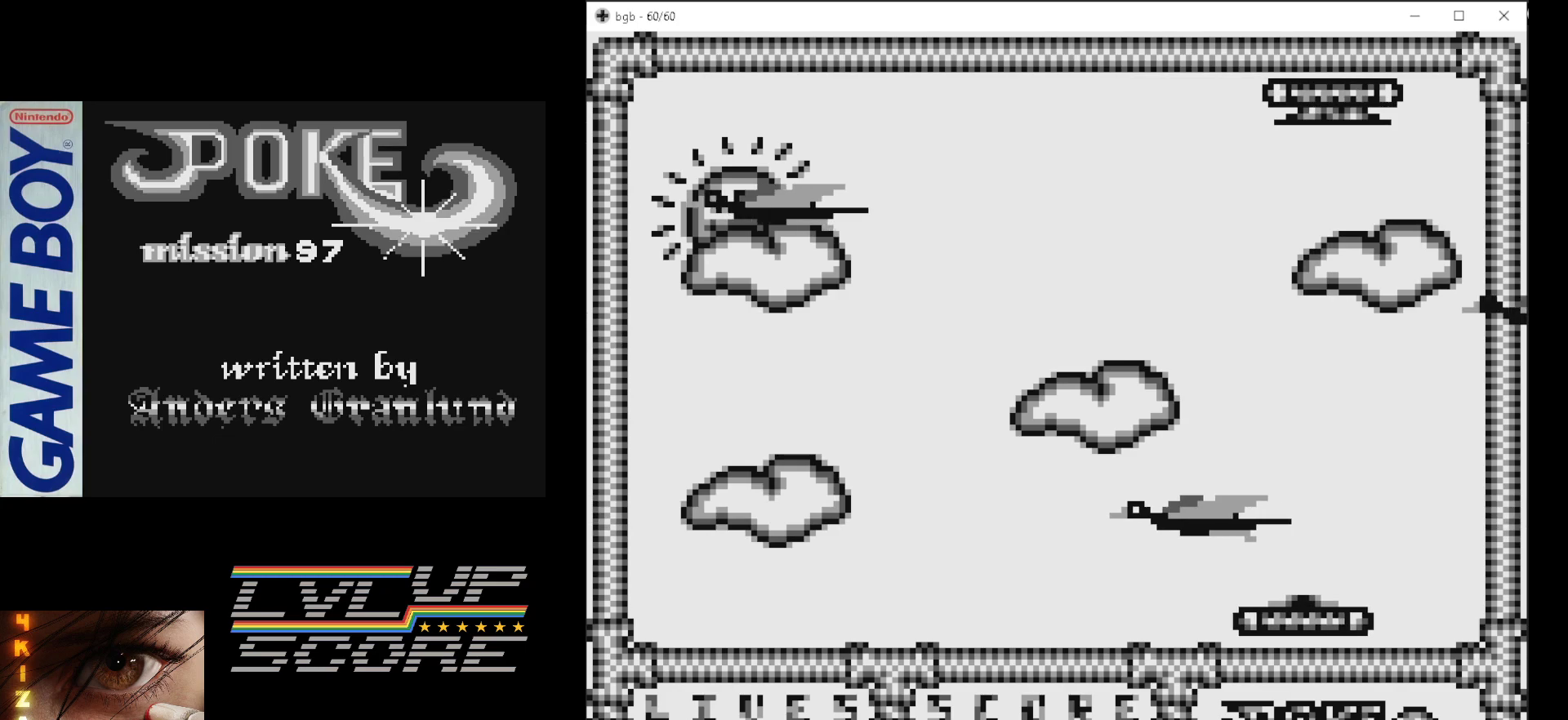
{"buttons": ["B", "DPAD_RIGHT"], "events": [[117, "DPAD_RIGHT", "up"], [467, "DPAD_RIGHT", "down"], [500, "B", "down"]]}
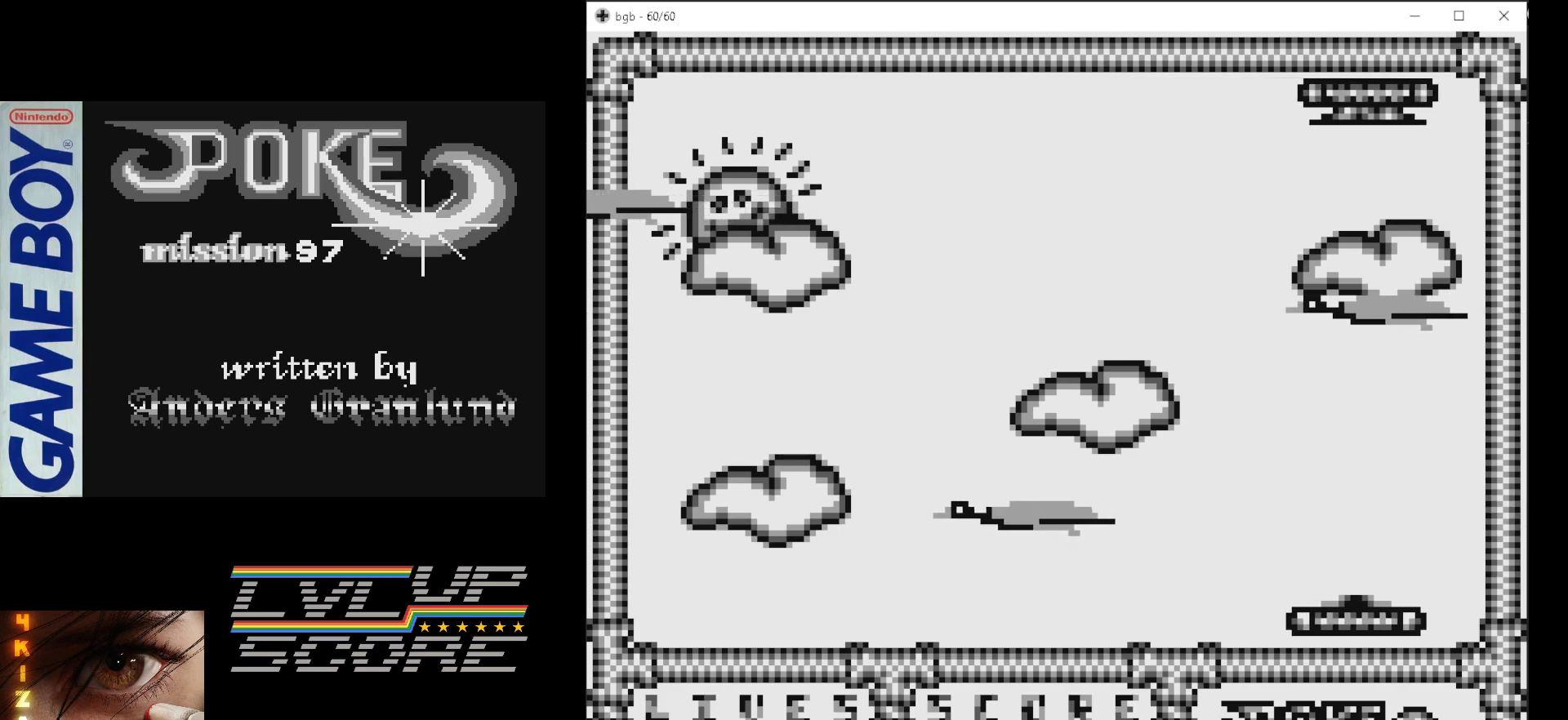
{"buttons": ["DPAD_LEFT"], "events": [[67, "DPAD_RIGHT", "up"], [183, "B", "up"], [233, "DPAD_LEFT", "down"]]}
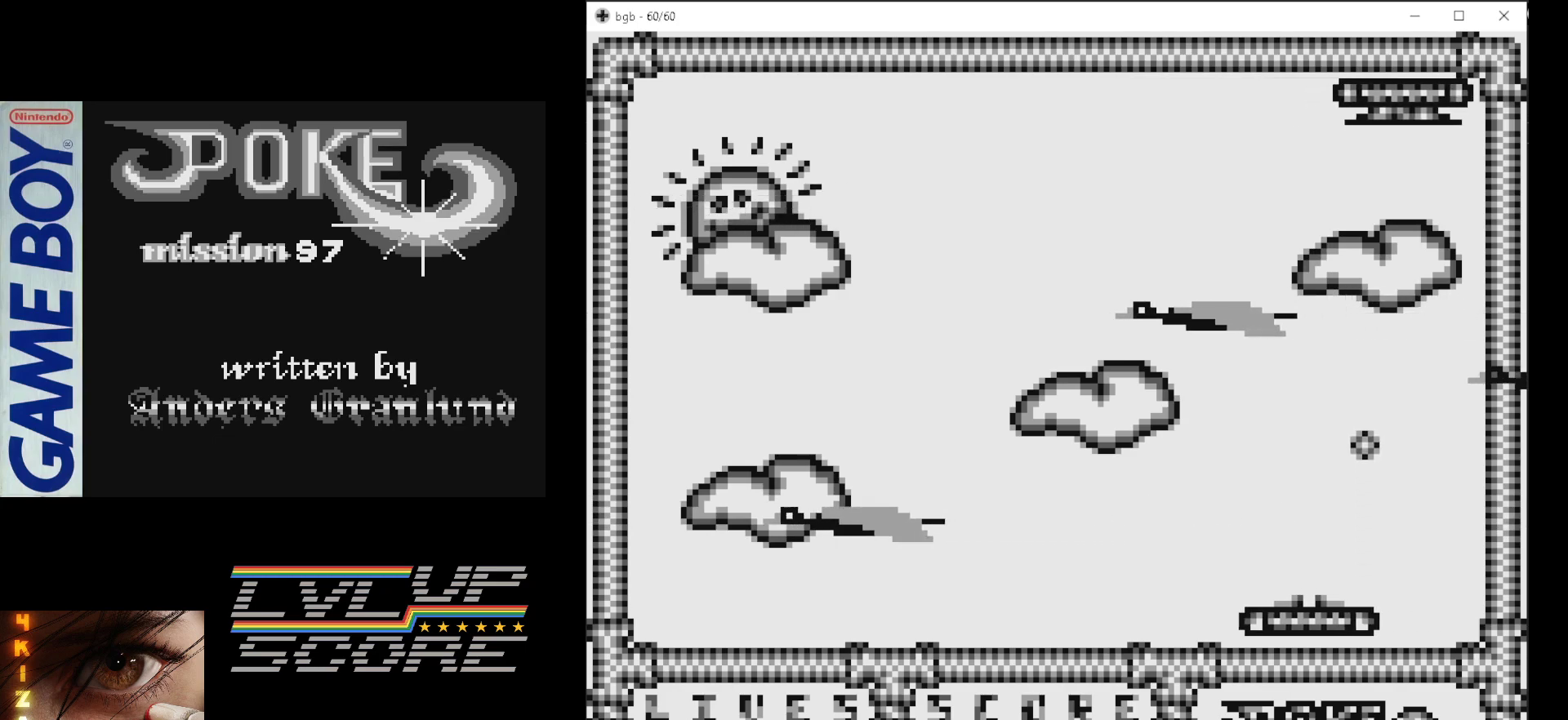
{"buttons": ["DPAD_LEFT"], "events": []}
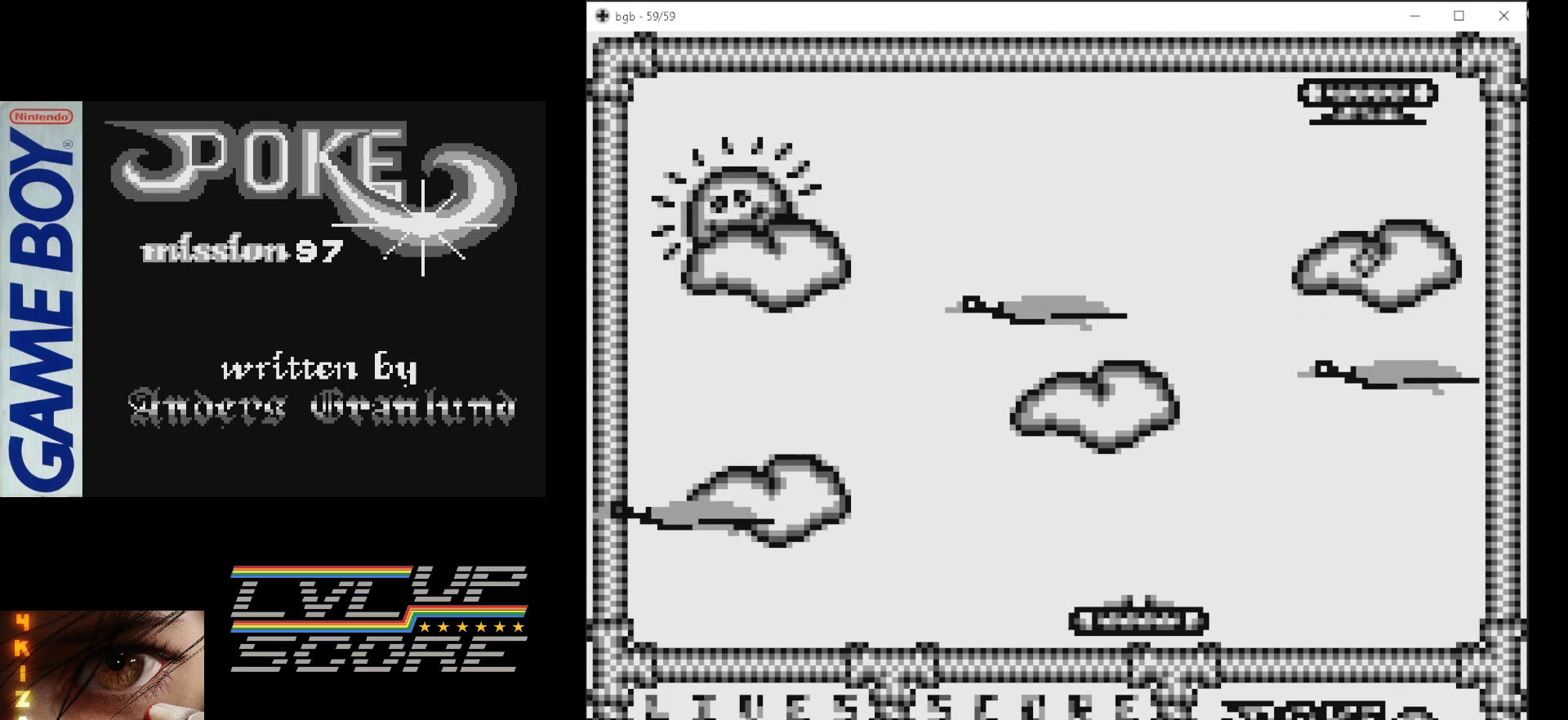
{"buttons": [], "events": [[133, "DPAD_LEFT", "up"]]}
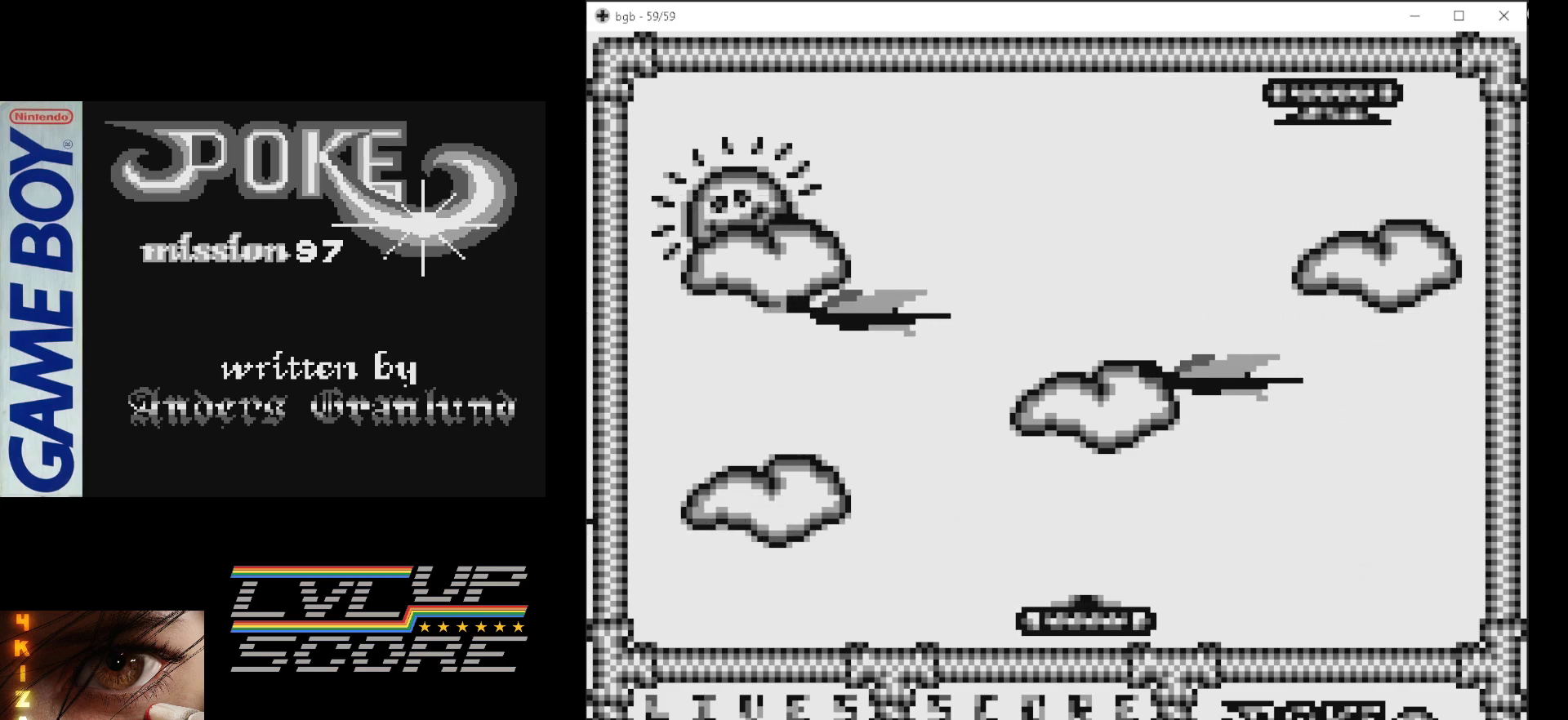
{"buttons": ["B"], "events": [[233, "DPAD_RIGHT", "down"], [450, "B", "down"], [483, "DPAD_RIGHT", "up"]]}
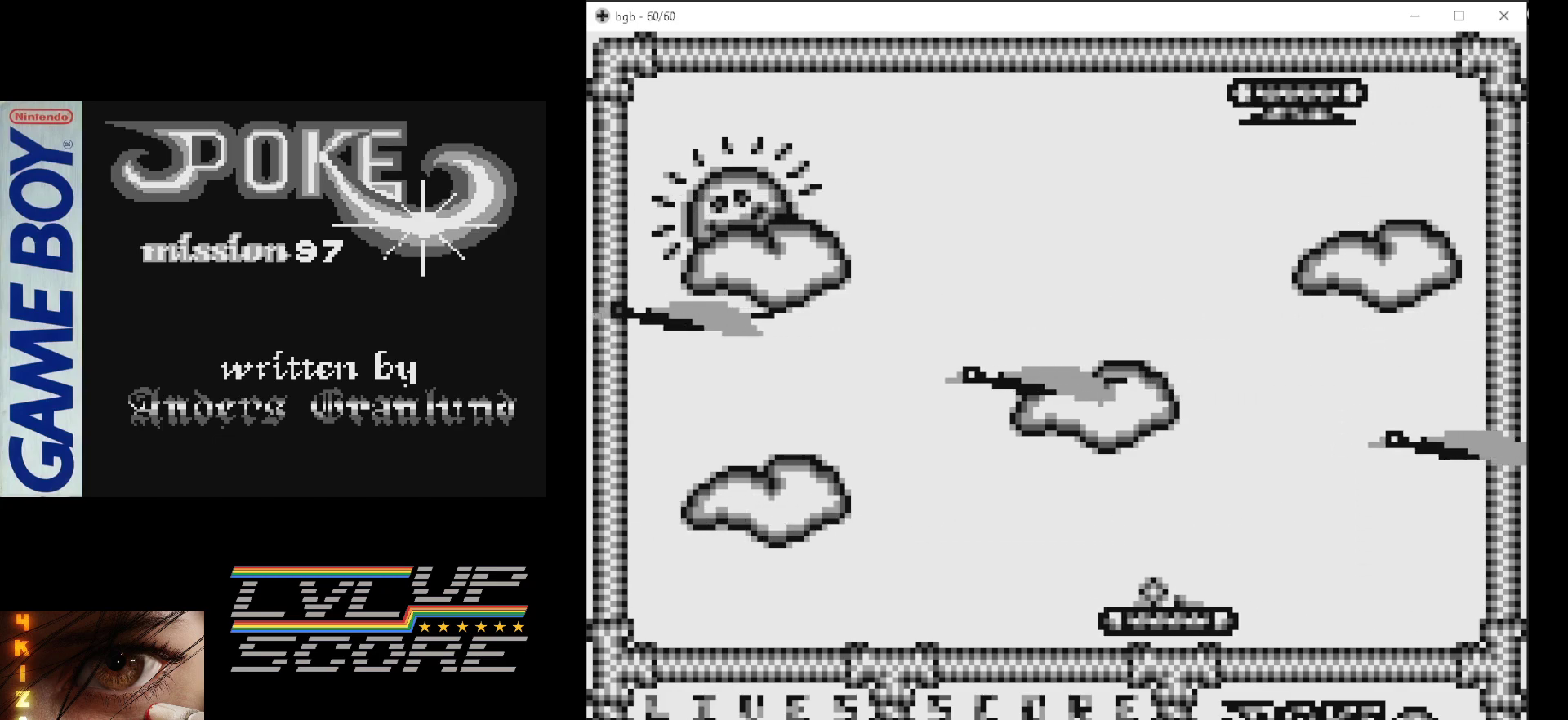
{"buttons": ["DPAD_LEFT"], "events": [[67, "DPAD_LEFT", "down"], [100, "B", "up"]]}
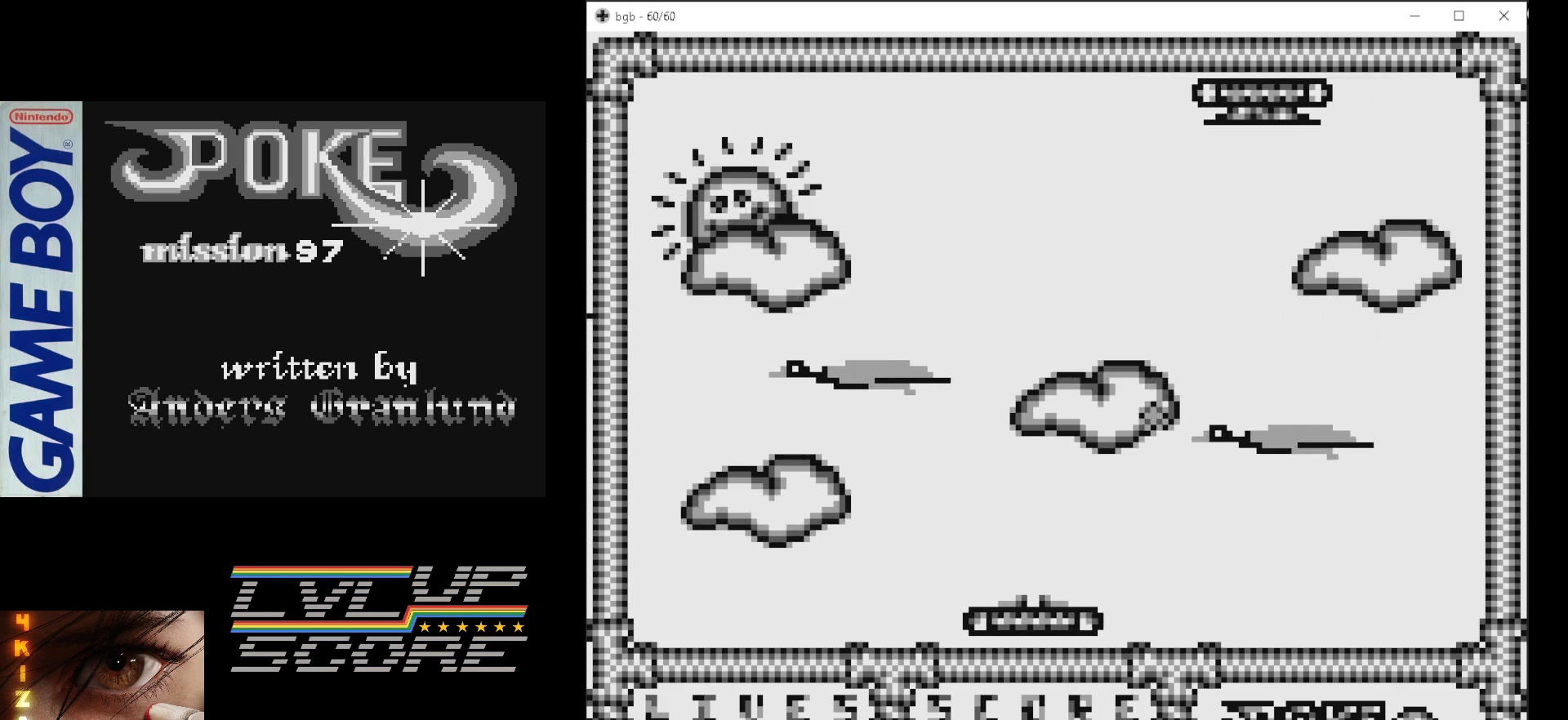
{"buttons": [], "events": [[200, "DPAD_LEFT", "up"]]}
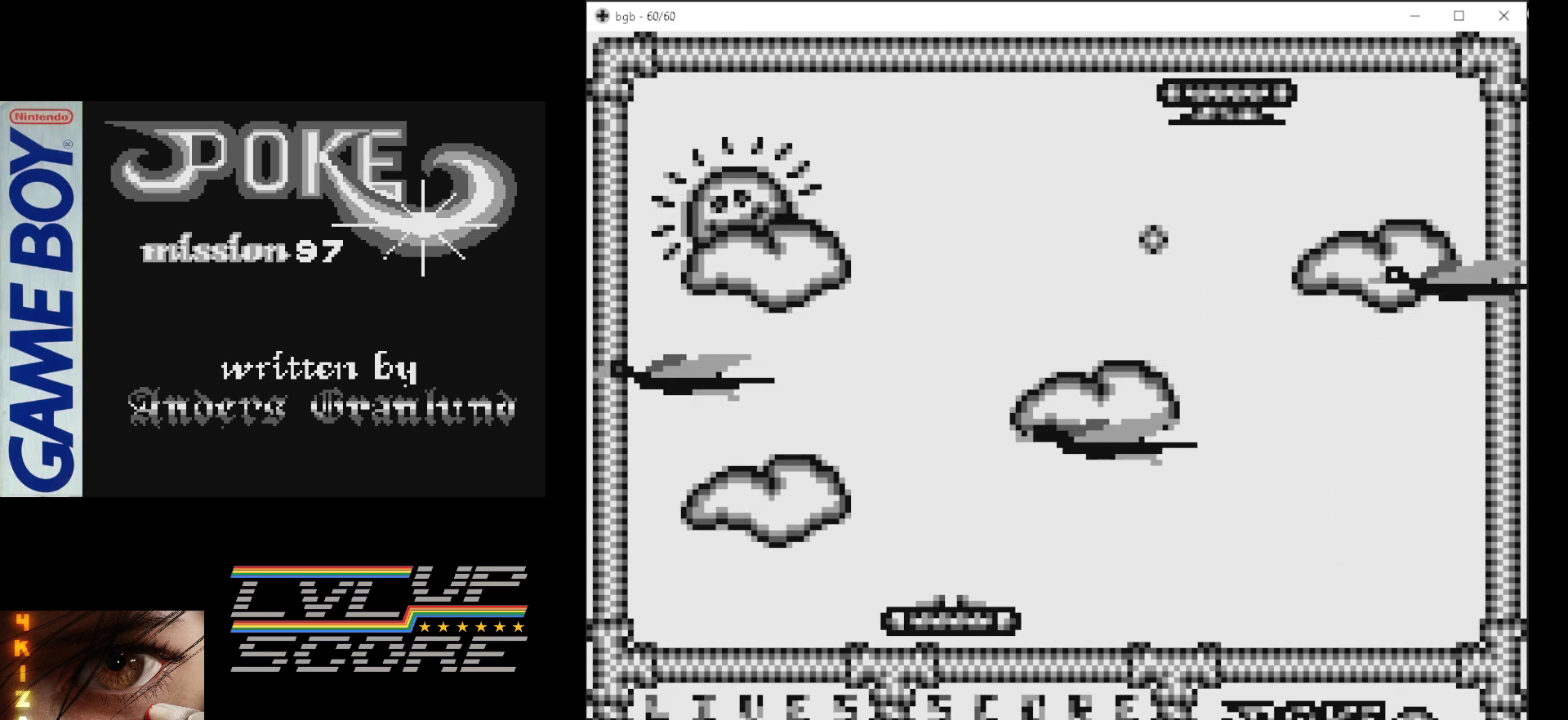
{"buttons": [], "events": [[167, "DPAD_RIGHT", "down"], [500, "DPAD_RIGHT", "up"]]}
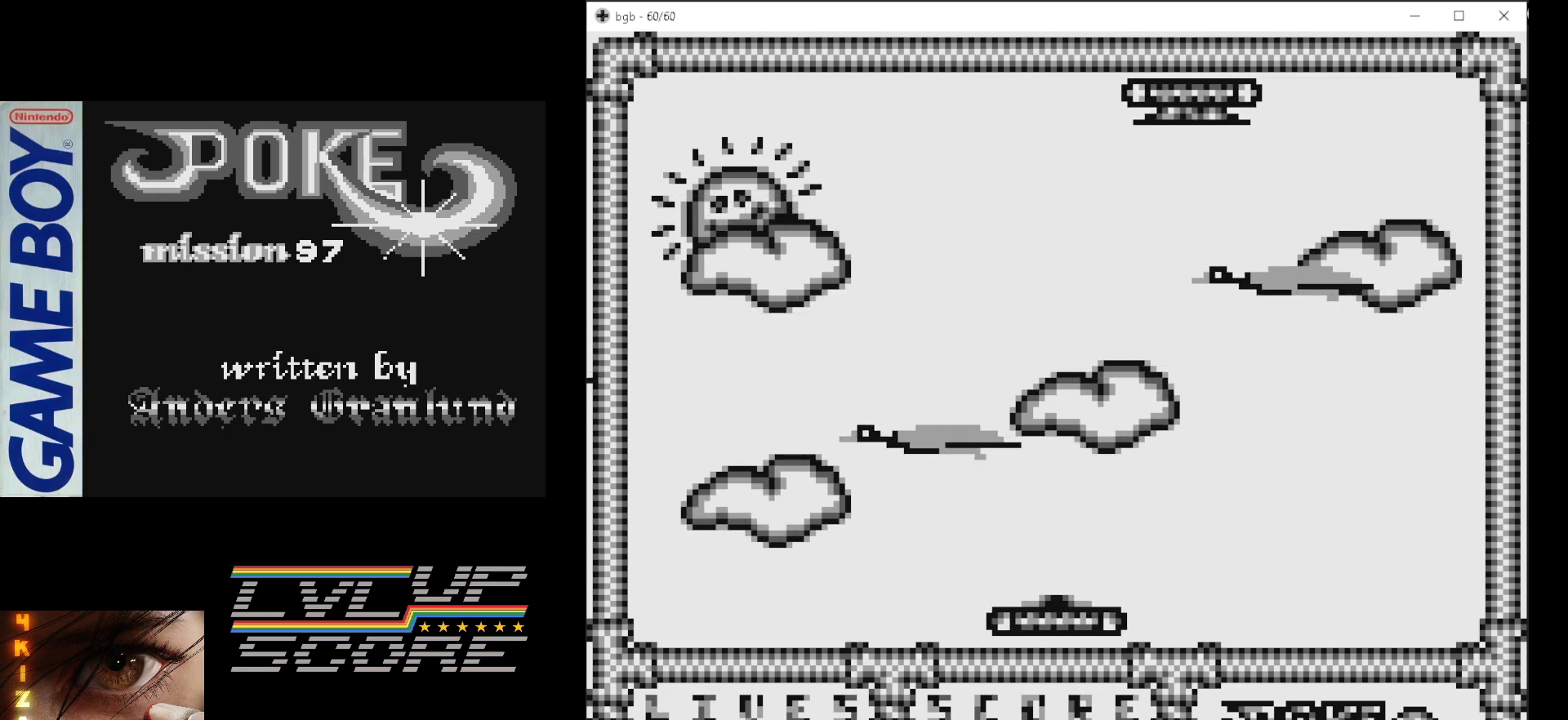
{"buttons": [], "events": []}
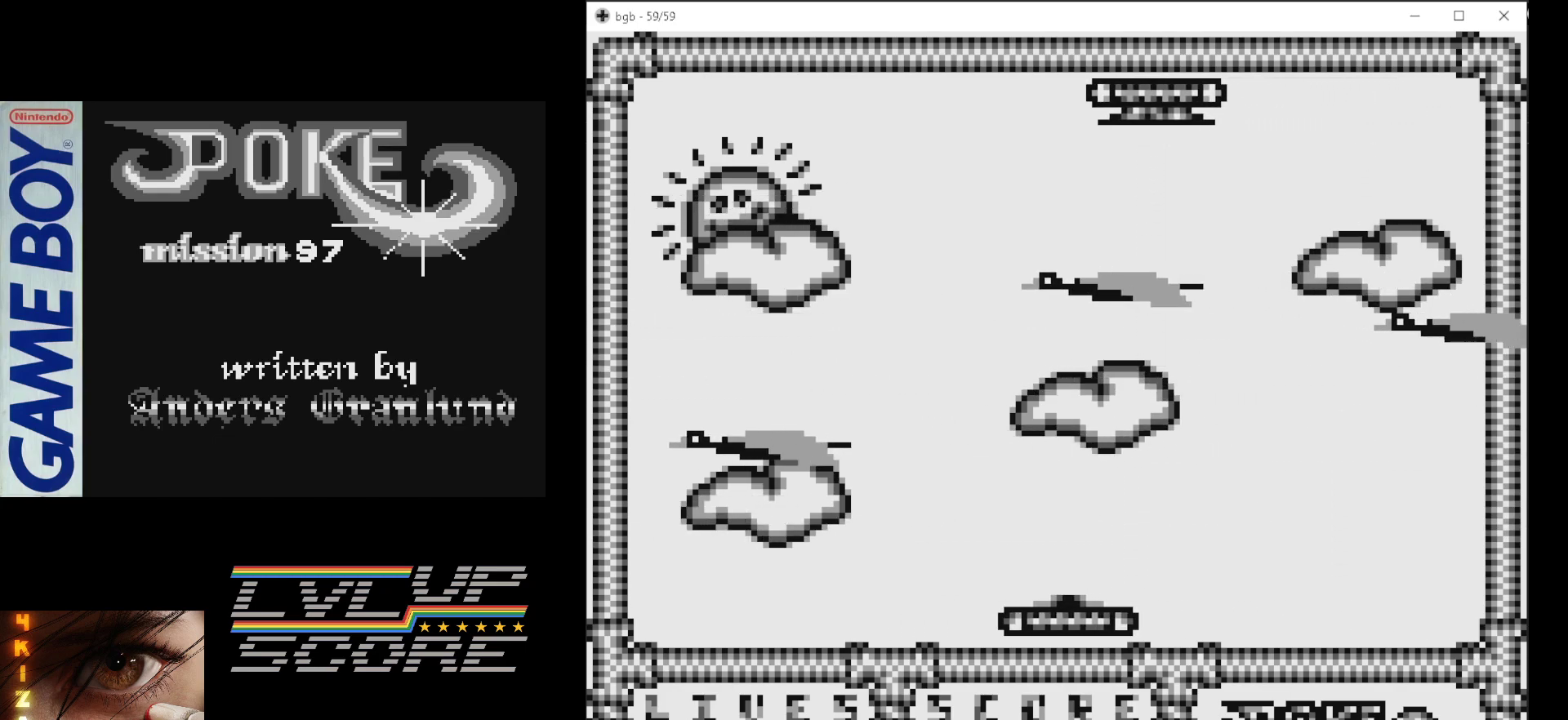
{"buttons": ["DPAD_LEFT"], "events": [[150, "B", "down"], [300, "DPAD_LEFT", "down"], [317, "B", "up"]]}
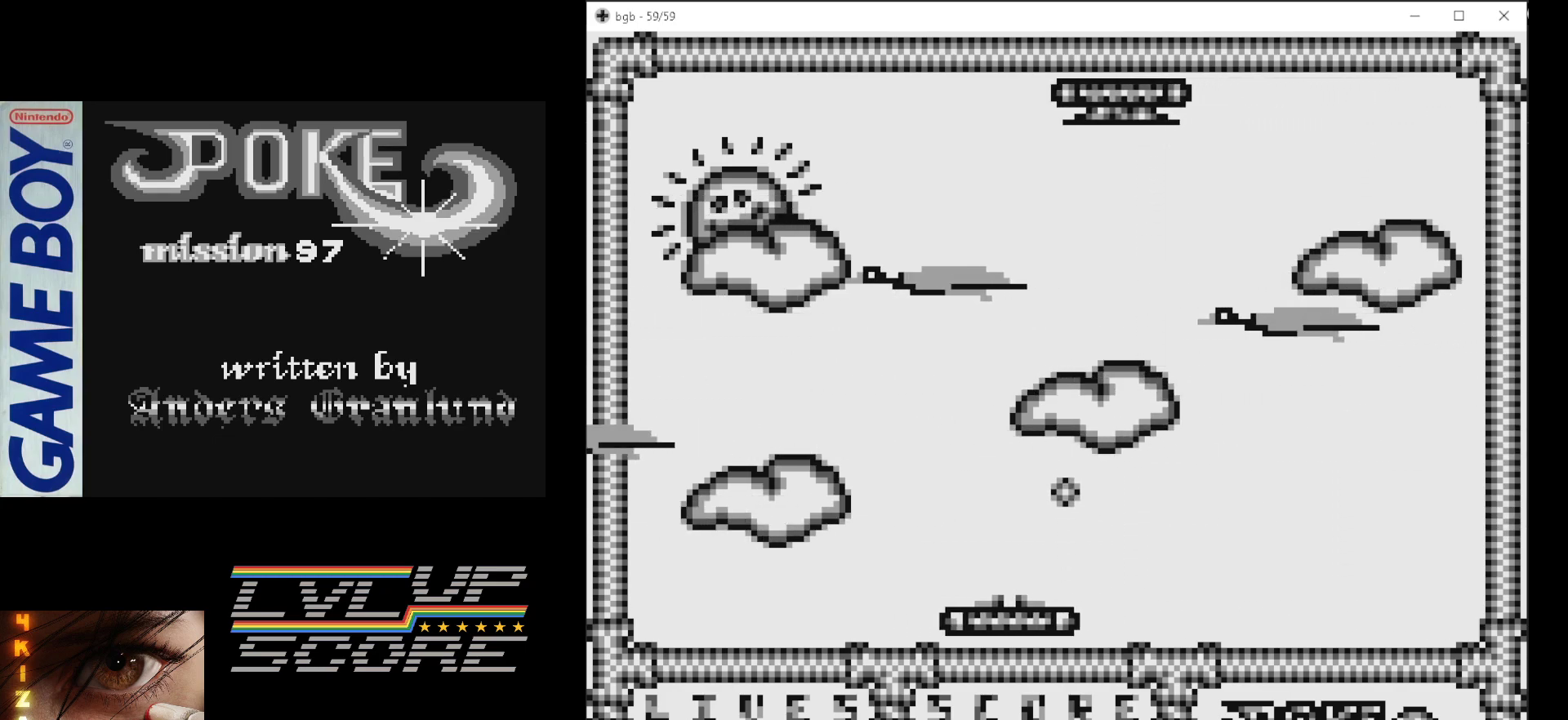
{"buttons": ["DPAD_LEFT"], "events": [[233, "DPAD_LEFT", "up"], [333, "DPAD_LEFT", "down"]]}